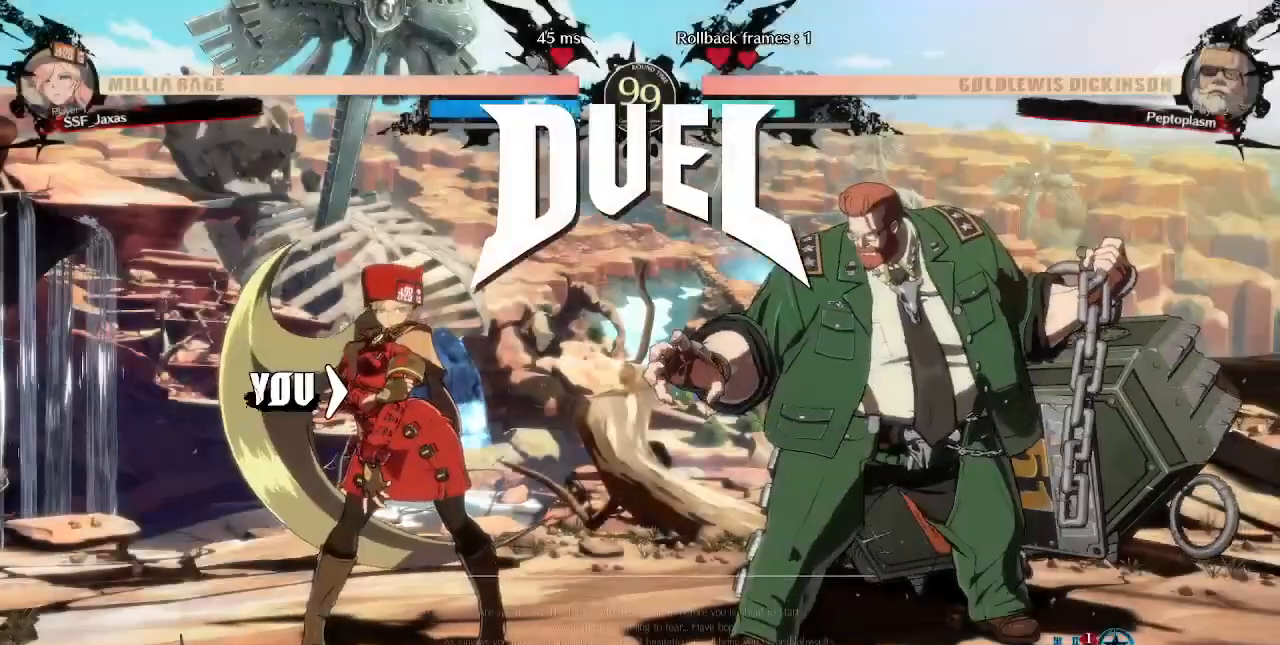
Gameplay with a controller (arcade stick); each line is a JSON object with the inputs held at the frame after it (dt_ms = milliseconds from this image to that frame). "events" lists button and stick changes between this image and that frame as [ms after this image, input, new state], when the widget could be followed in between. Not read: L3 R3 SELECT START.
{"dt_ms": 480, "buttons": [], "events": []}
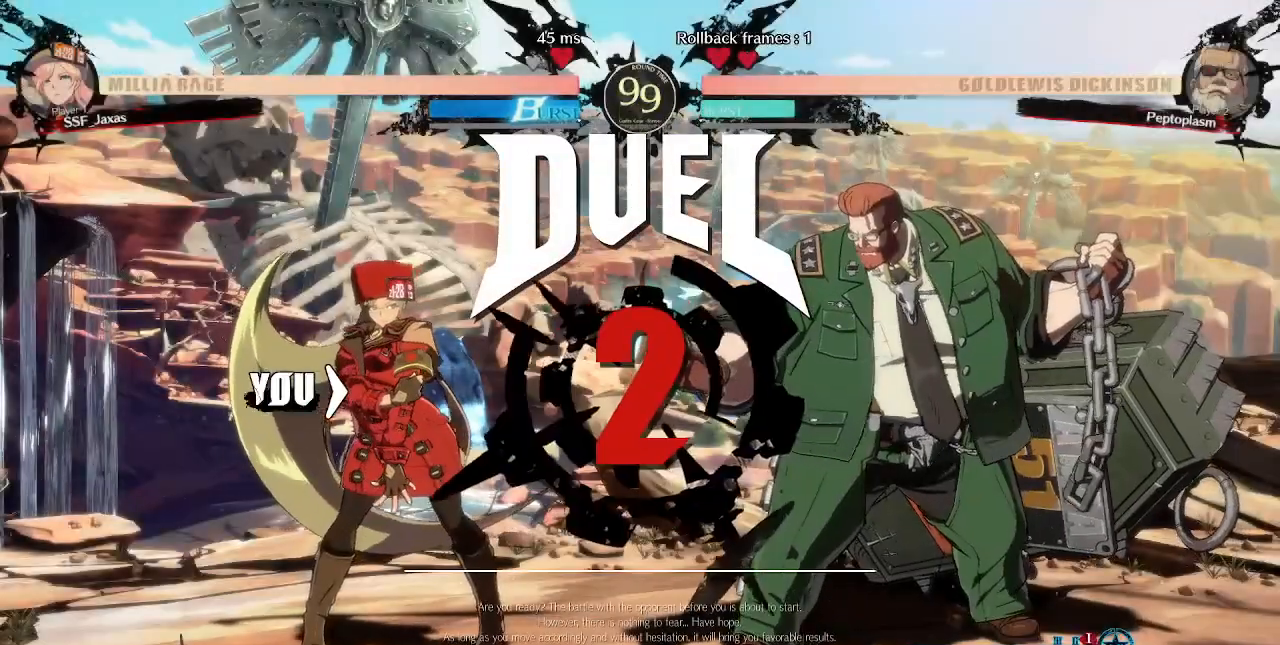
{"dt_ms": 520, "buttons": ["DPAD_DOWN"], "events": [[280, "DPAD_LEFT", "down"], [320, "DPAD_DOWN", "down"], [400, "DPAD_LEFT", "up"]]}
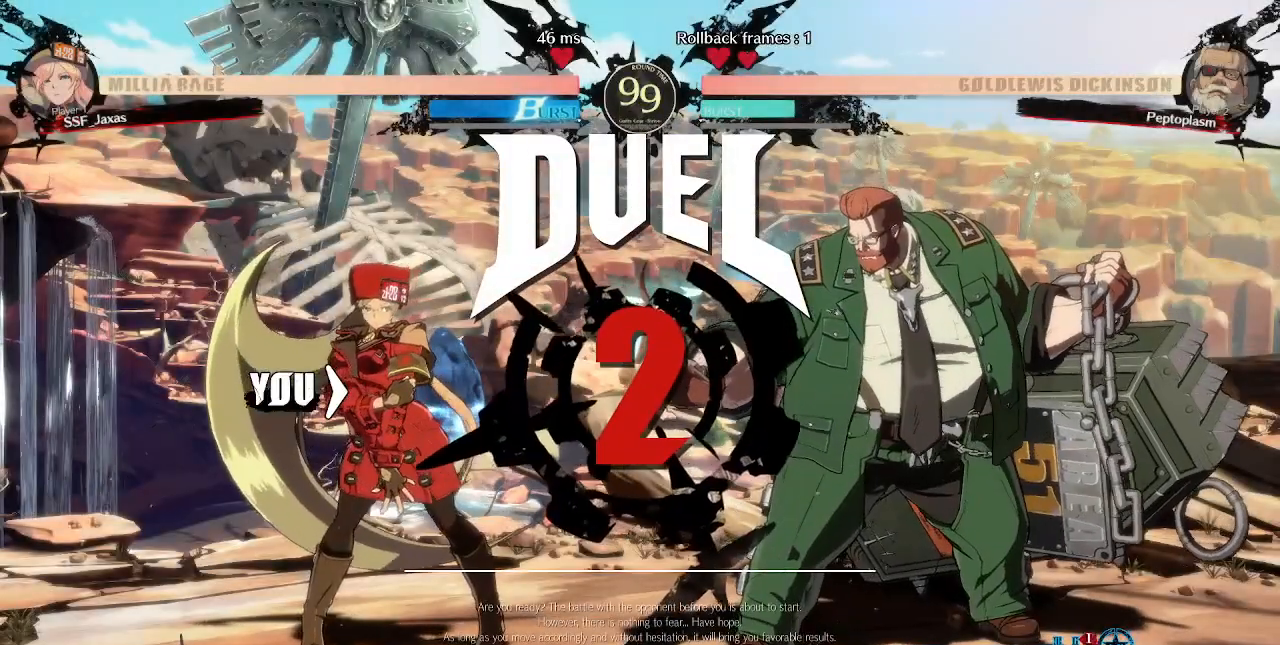
{"dt_ms": 1000, "buttons": ["DPAD_UP"], "events": [[40, "DPAD_DOWN", "up"], [280, "DPAD_DOWN", "down"], [280, "SQUARE", "down"], [280, "TRIANGLE", "down"], [320, "L1", "down"], [320, "R1", "down"], [400, "DPAD_DOWN", "up"], [400, "DPAD_UP", "down"], [440, "CROSS", "down"], [520, "DPAD_UP", "up"], [520, "R1", "up"], [520, "TRIANGLE", "up"], [560, "CROSS", "up"], [560, "L1", "up"], [560, "SQUARE", "up"], [880, "DPAD_UP", "down"]]}
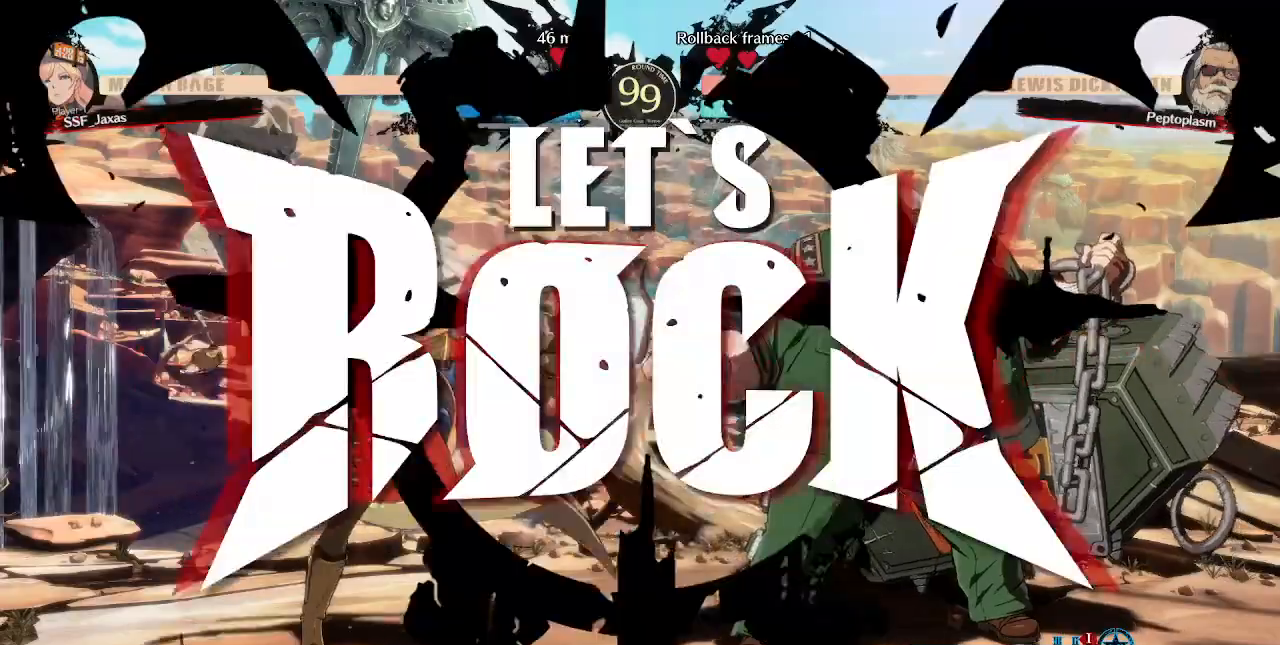
{"dt_ms": 480, "buttons": ["DPAD_UP", "DPAD_RIGHT"], "events": [[80, "DPAD_UP", "up"], [400, "DPAD_RIGHT", "down"], [480, "DPAD_UP", "down"]]}
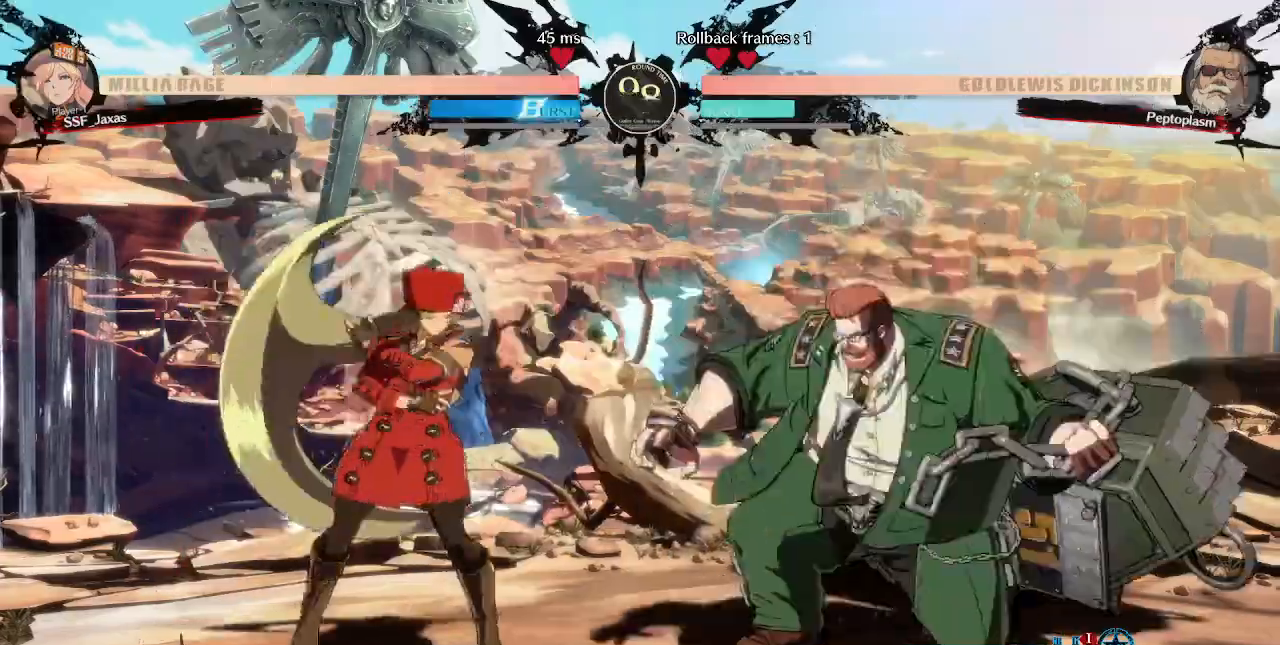
{"dt_ms": 520, "buttons": ["DPAD_UP", "DPAD_LEFT"], "events": [[80, "DPAD_RIGHT", "up"], [120, "DPAD_LEFT", "down"], [160, "DPAD_UP", "up"], [440, "DPAD_UP", "down"]]}